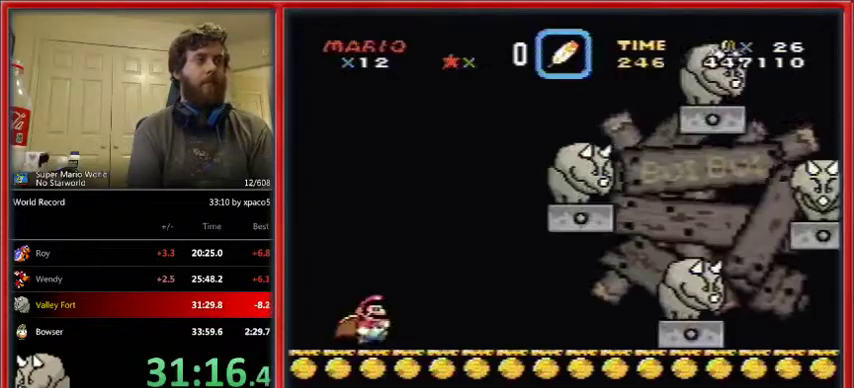
Gameplay with a controller (Nintendo layout); each line is a JSON object with the inputs held at the frame after it. "events" lists button and stick changes between this image and that frame as [ms after this image, input, new state], when the widget could be followed in between. Not read: L1 L3 R1 R3.
{"buttons": ["Y", "DPAD_RIGHT"], "events": []}
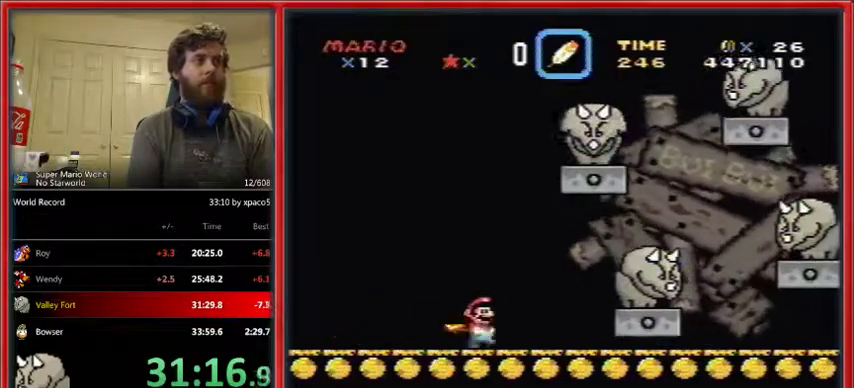
{"buttons": ["B", "Y", "DPAD_DOWN", "DPAD_RIGHT"], "events": [[333, "DPAD_DOWN", "down"], [433, "B", "down"]]}
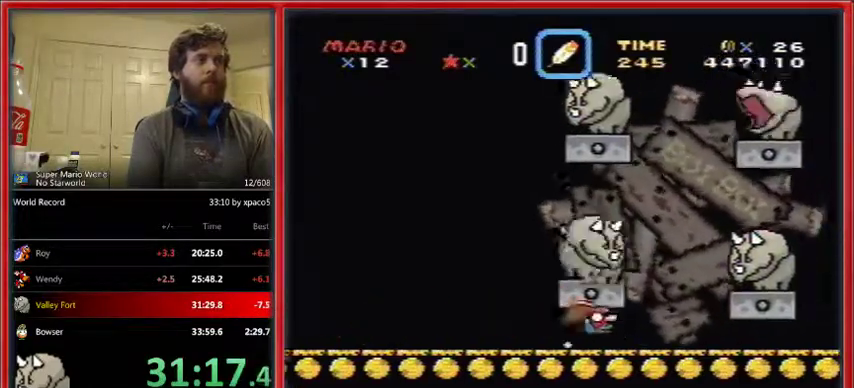
{"buttons": ["B", "Y", "DPAD_RIGHT"], "events": [[67, "B", "up"], [100, "DPAD_RIGHT", "up"], [133, "DPAD_DOWN", "up"], [133, "DPAD_LEFT", "down"], [300, "B", "down"], [367, "DPAD_LEFT", "up"], [367, "DPAD_RIGHT", "down"], [367, "DPAD_UP", "down"], [400, "DPAD_UP", "up"]]}
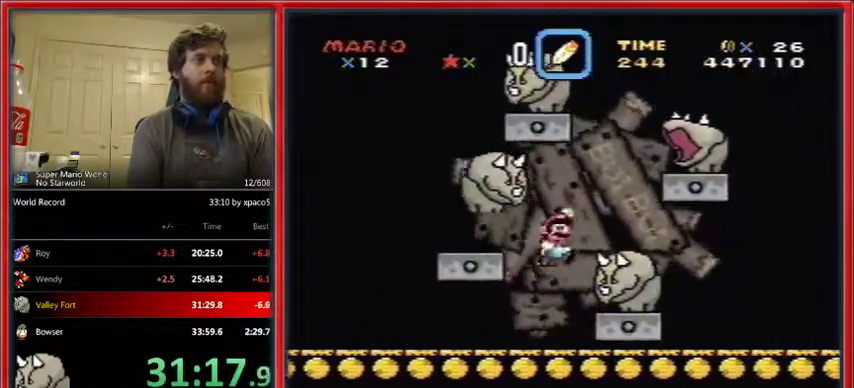
{"buttons": ["Y"], "events": [[167, "B", "up"], [400, "DPAD_LEFT", "down"], [400, "DPAD_RIGHT", "up"], [500, "DPAD_LEFT", "up"]]}
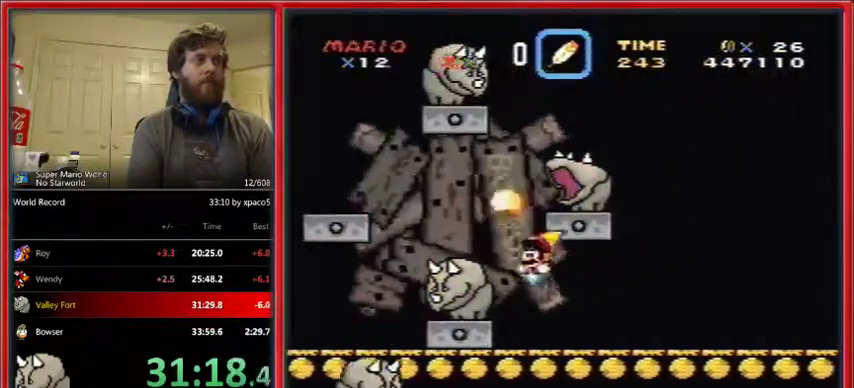
{"buttons": ["Y", "DPAD_RIGHT"], "events": [[33, "DPAD_RIGHT", "down"], [133, "DPAD_UP", "down"], [167, "DPAD_UP", "up"], [233, "B", "down"], [300, "B", "up"]]}
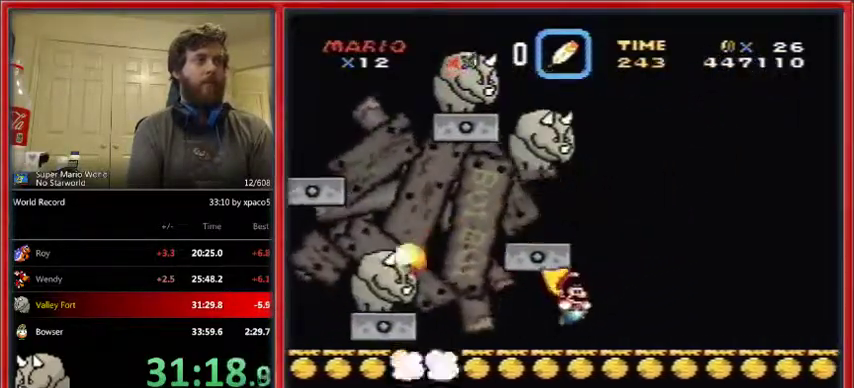
{"buttons": ["B", "Y", "DPAD_LEFT"], "events": [[100, "DPAD_LEFT", "down"], [100, "DPAD_RIGHT", "up"], [500, "B", "down"]]}
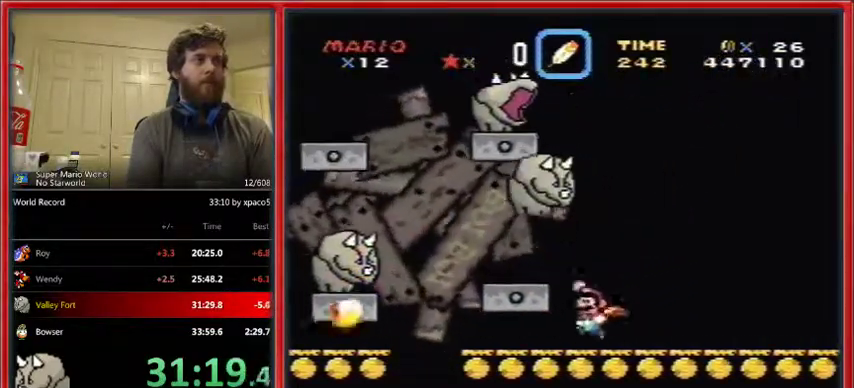
{"buttons": ["Y", "DPAD_RIGHT"], "events": [[267, "DPAD_LEFT", "up"], [367, "DPAD_RIGHT", "down"], [433, "B", "up"]]}
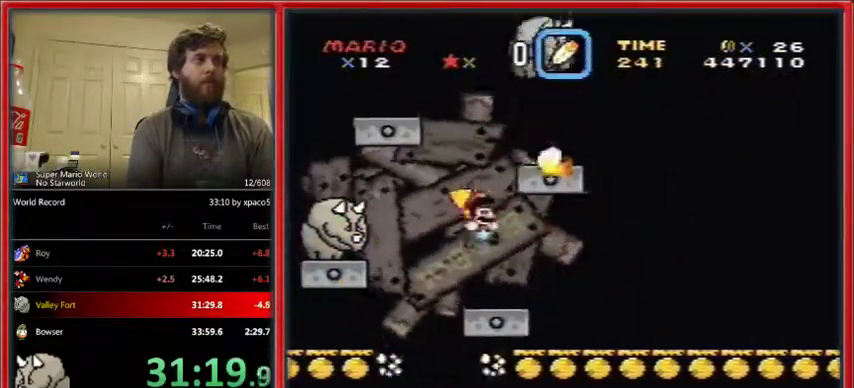
{"buttons": ["Y", "DPAD_LEFT"], "events": [[67, "DPAD_RIGHT", "up"], [467, "DPAD_LEFT", "down"]]}
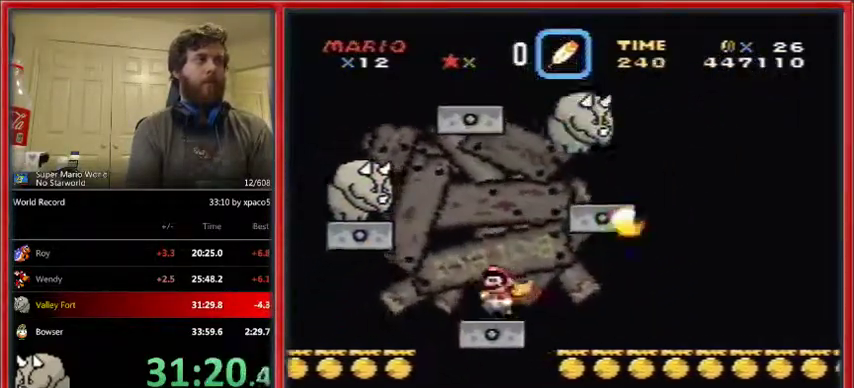
{"buttons": ["Y", "DPAD_LEFT"], "events": [[333, "B", "down"], [400, "B", "up"]]}
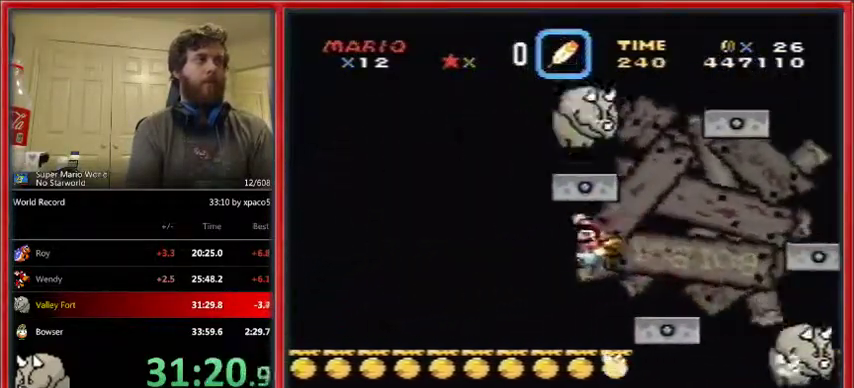
{"buttons": ["Y", "DPAD_LEFT"], "events": []}
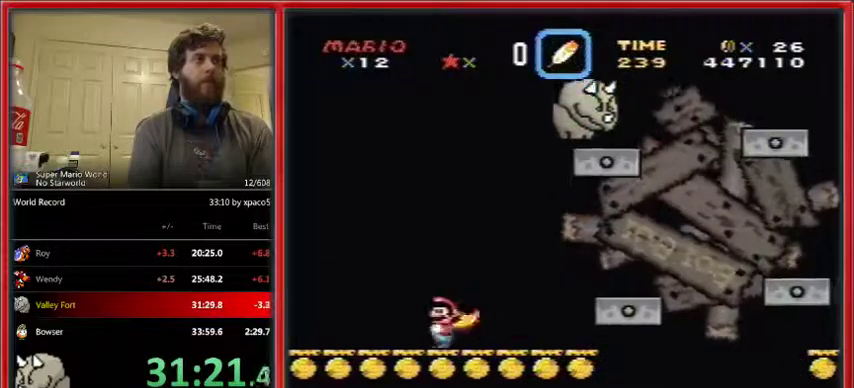
{"buttons": ["Y", "DPAD_LEFT"], "events": []}
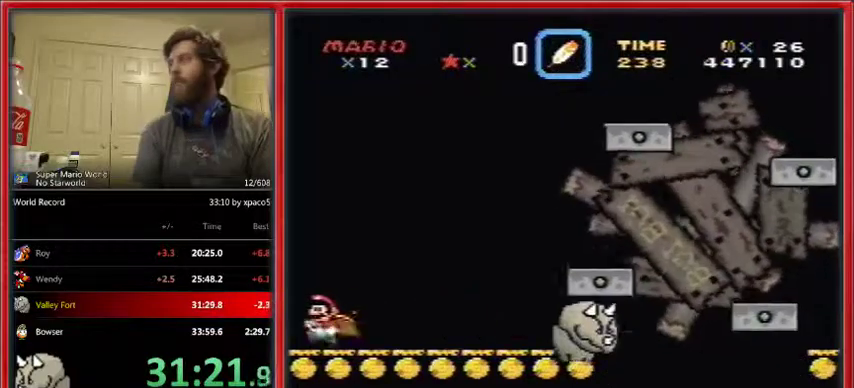
{"buttons": [], "events": [[267, "Y", "up"], [400, "DPAD_LEFT", "up"]]}
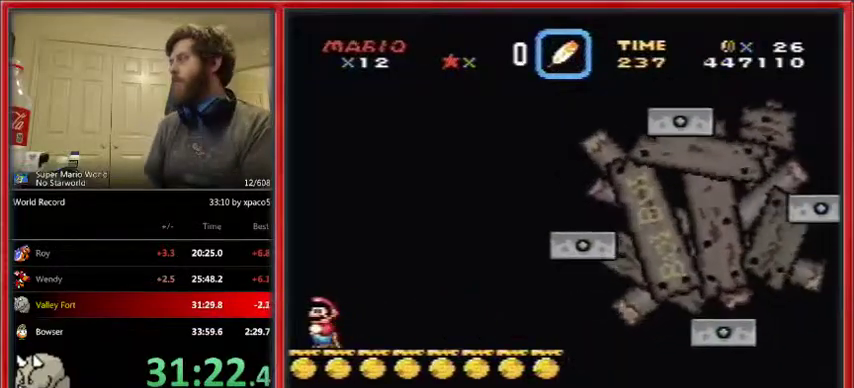
{"buttons": [], "events": []}
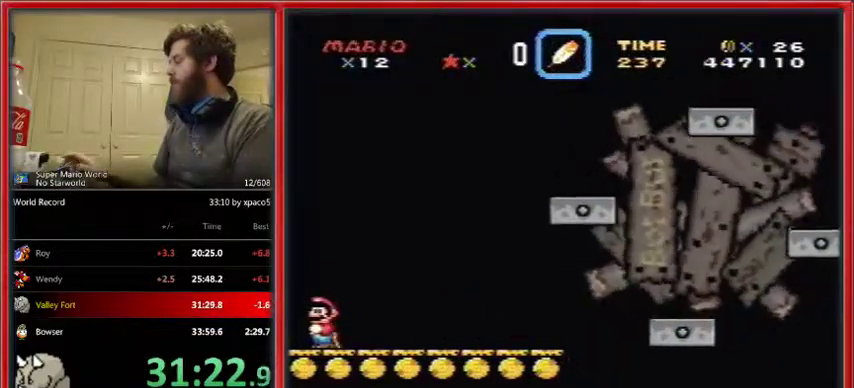
{"buttons": [], "events": []}
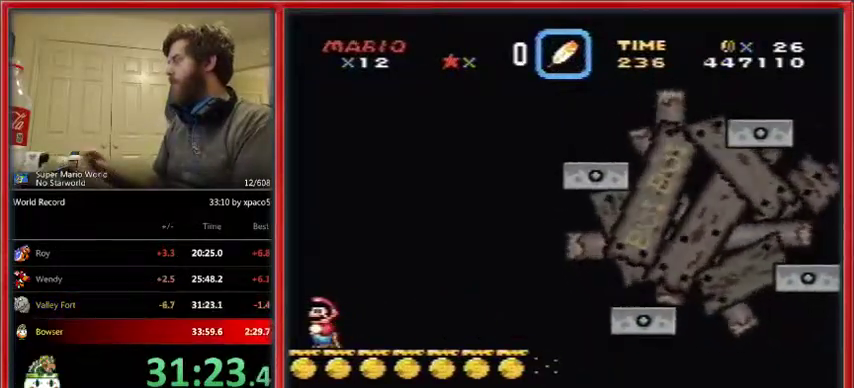
{"buttons": [], "events": []}
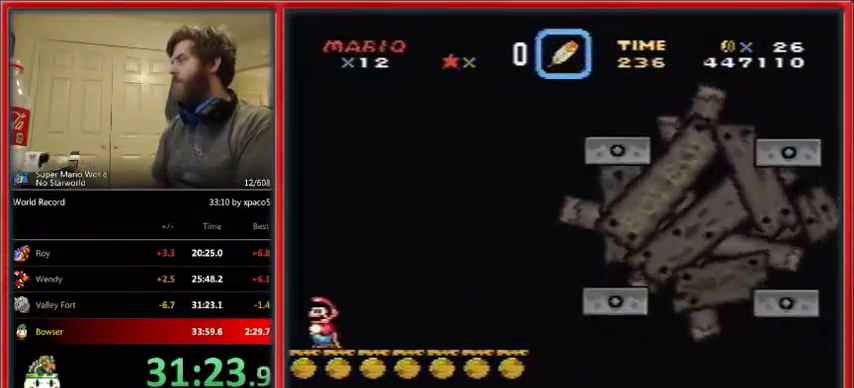
{"buttons": [], "events": []}
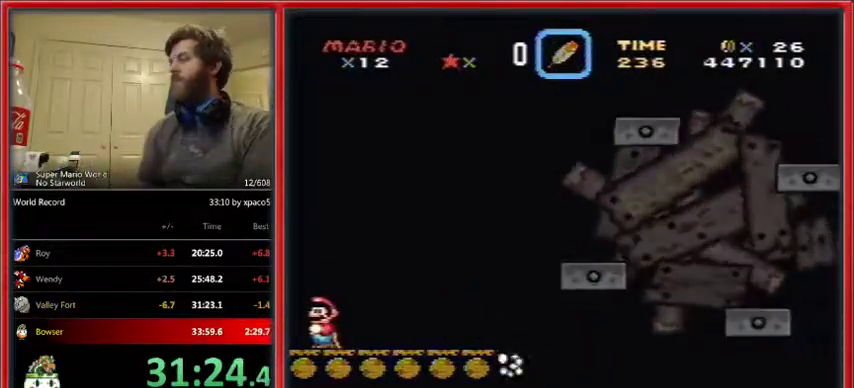
{"buttons": [], "events": []}
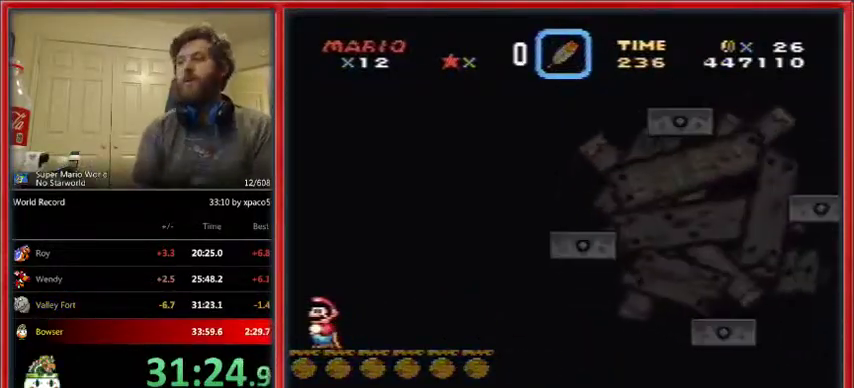
{"buttons": [], "events": []}
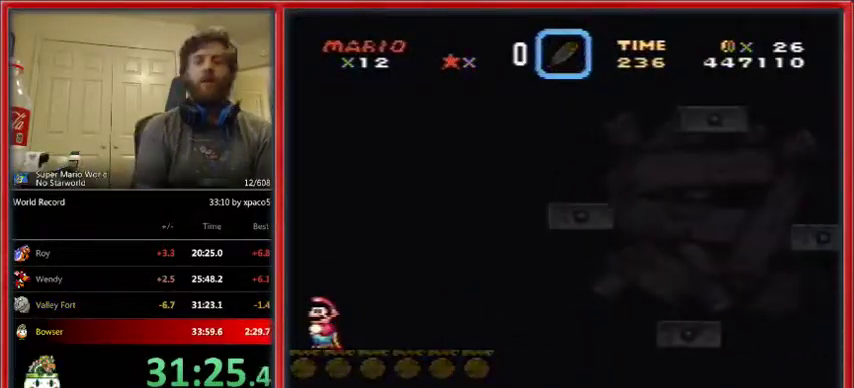
{"buttons": ["Y"], "events": [[100, "B", "down"], [167, "Y", "down"], [200, "B", "up"], [267, "B", "down"], [267, "Y", "up"], [333, "B", "up"], [333, "Y", "down"], [400, "Y", "up"], [433, "B", "down"], [467, "Y", "down"], [500, "B", "up"]]}
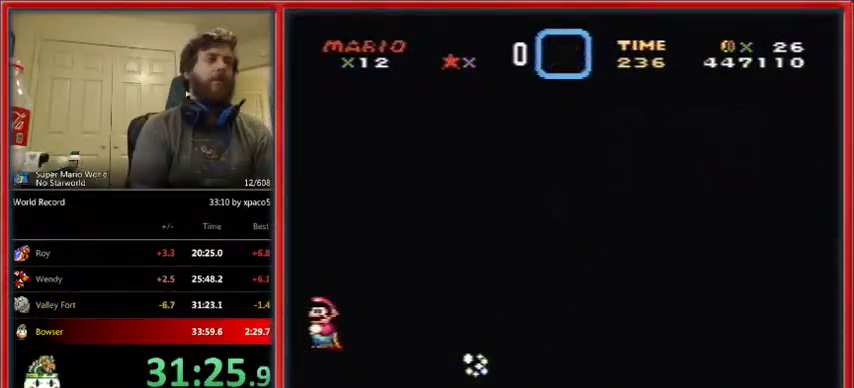
{"buttons": [], "events": [[67, "Y", "up"], [100, "B", "down"], [133, "Y", "down"], [167, "B", "up"], [200, "Y", "up"], [267, "B", "down"], [300, "B", "up"], [300, "Y", "down"], [367, "B", "down"], [367, "Y", "up"], [400, "Y", "down"], [433, "B", "up"], [467, "Y", "up"]]}
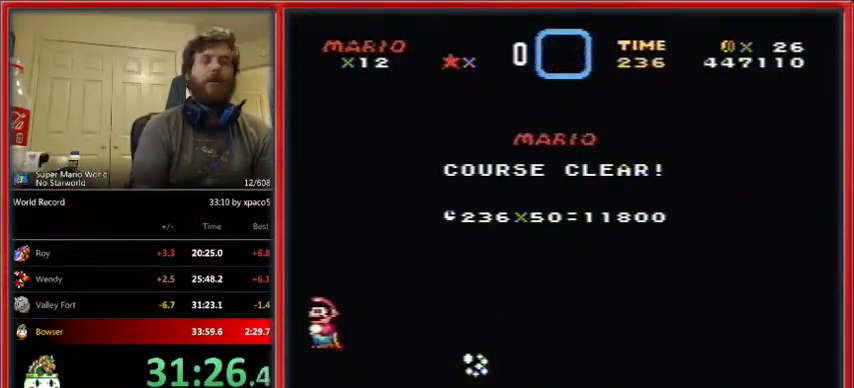
{"buttons": ["B"], "events": [[33, "B", "down"], [100, "B", "up"], [100, "Y", "down"], [133, "Y", "up"], [200, "B", "down"], [233, "B", "up"], [233, "Y", "down"], [300, "Y", "up"], [333, "B", "down"], [400, "B", "up"], [400, "Y", "down"], [467, "B", "down"], [500, "Y", "up"]]}
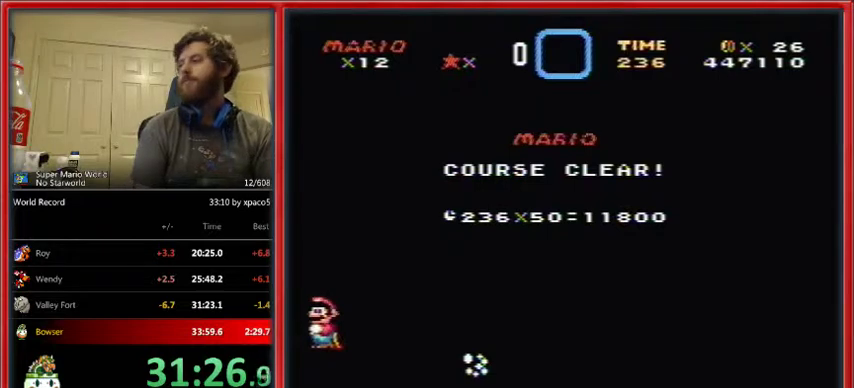
{"buttons": [], "events": [[33, "B", "up"], [67, "Y", "down"], [133, "B", "down"], [133, "Y", "up"], [200, "B", "up"], [200, "Y", "down"], [300, "B", "down"], [300, "Y", "up"], [333, "B", "up"], [333, "Y", "down"], [433, "B", "down"], [433, "Y", "up"], [500, "B", "up"]]}
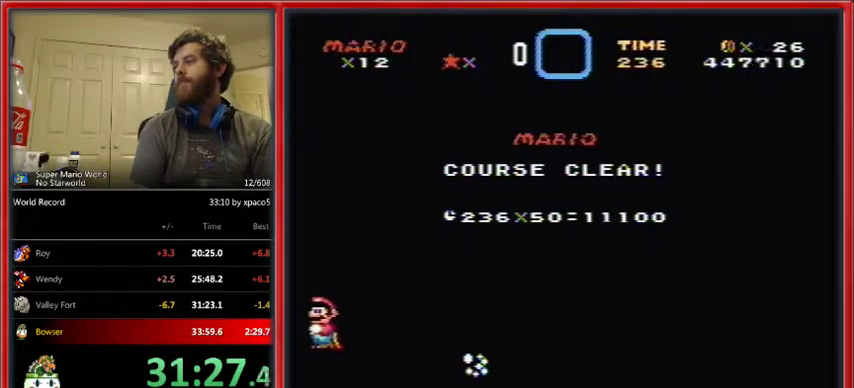
{"buttons": [], "events": [[33, "Y", "down"], [67, "B", "down"], [100, "Y", "up"], [167, "B", "up"], [233, "B", "down"], [300, "B", "up"], [367, "B", "down"], [433, "B", "up"]]}
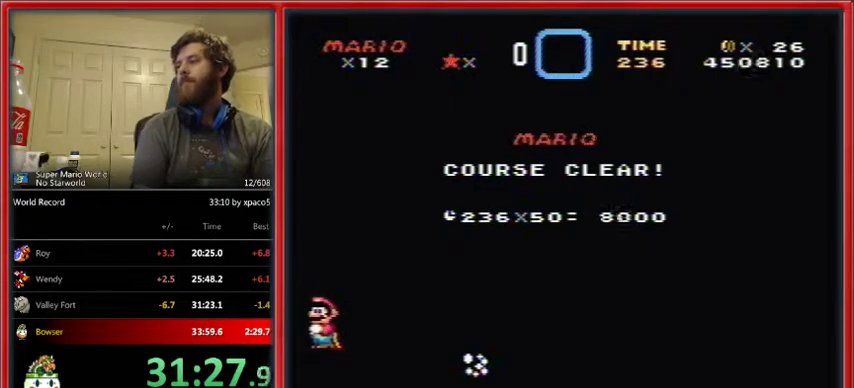
{"buttons": [], "events": [[33, "B", "down"], [100, "B", "up"], [167, "B", "down"], [167, "Y", "down"], [200, "Y", "up"], [233, "B", "up"], [267, "Y", "down"], [333, "B", "down"], [367, "B", "up"], [367, "Y", "up"], [400, "Y", "down"], [433, "B", "down"], [467, "Y", "up"], [500, "B", "up"]]}
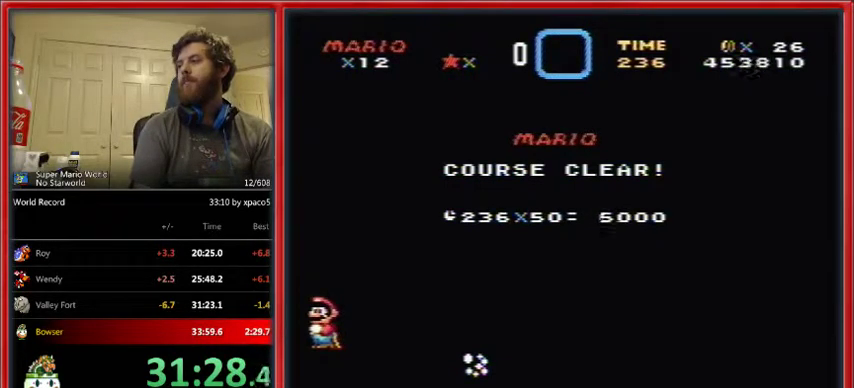
{"buttons": [], "events": [[67, "Y", "down"], [100, "B", "down"], [167, "B", "up"], [167, "Y", "up"], [233, "B", "down"], [233, "Y", "down"], [300, "B", "up"], [300, "Y", "up"], [367, "B", "down"], [367, "Y", "down"], [467, "B", "up"], [467, "Y", "up"]]}
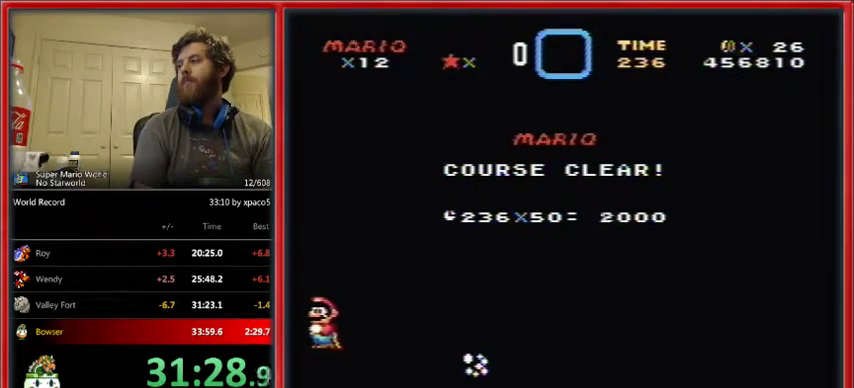
{"buttons": ["B", "Y"], "events": [[33, "B", "down"], [67, "Y", "down"], [133, "B", "up"], [167, "Y", "up"], [200, "B", "down"], [200, "Y", "down"], [267, "B", "up"], [267, "Y", "up"], [333, "B", "down"], [367, "Y", "down"], [433, "B", "up"], [433, "Y", "up"], [500, "B", "down"], [500, "Y", "down"]]}
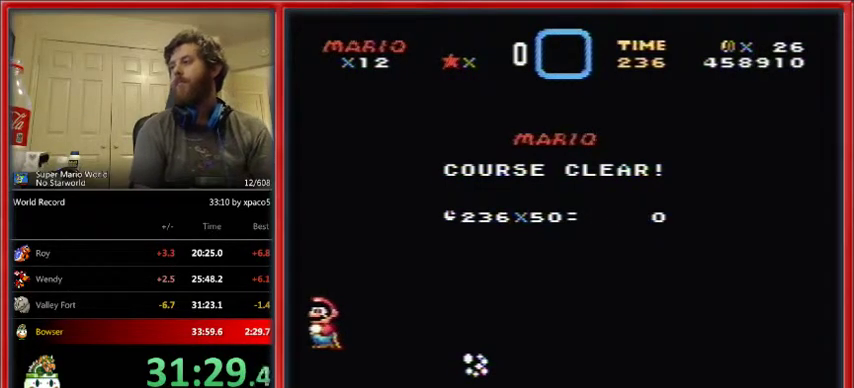
{"buttons": ["B", "Y"], "events": [[100, "B", "up"], [100, "Y", "up"], [167, "Y", "down"], [200, "B", "down"], [233, "B", "up"], [233, "Y", "up"], [300, "B", "down"], [300, "Y", "down"], [400, "B", "up"], [400, "Y", "up"], [433, "Y", "down"], [467, "B", "down"]]}
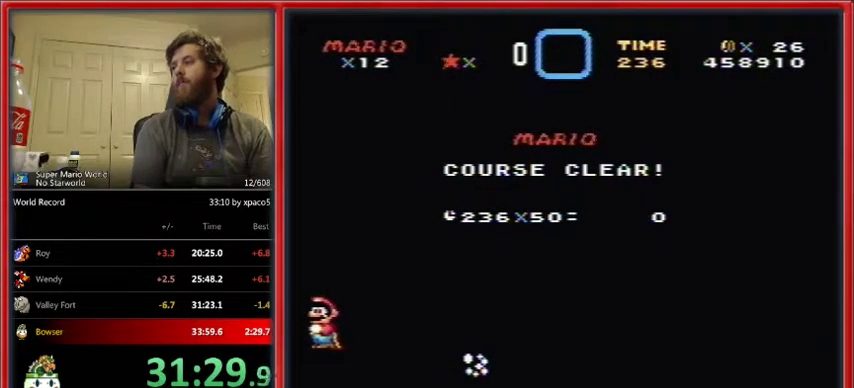
{"buttons": [], "events": [[67, "B", "up"], [67, "Y", "up"], [100, "Y", "down"], [133, "B", "down"], [200, "B", "up"], [200, "Y", "up"], [233, "Y", "down"], [267, "B", "down"], [300, "B", "up"], [400, "B", "down"], [467, "B", "up"], [500, "Y", "up"]]}
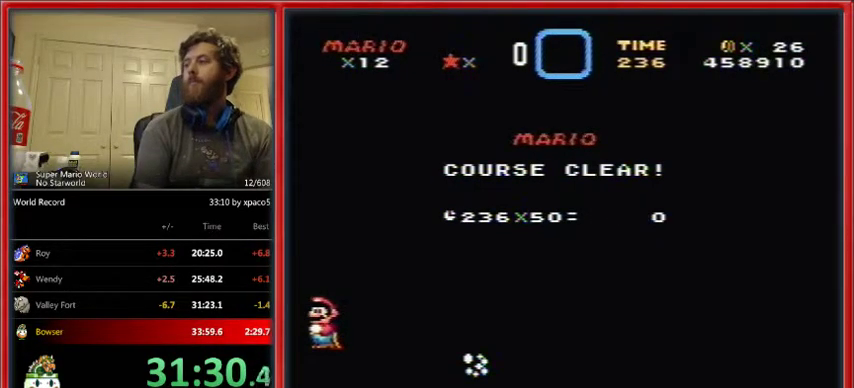
{"buttons": ["Y"], "events": [[67, "B", "down"], [167, "B", "up"], [200, "B", "down"], [200, "Y", "down"], [267, "B", "up"], [267, "Y", "up"], [333, "Y", "down"], [367, "B", "down"], [433, "B", "up"], [433, "Y", "up"], [500, "Y", "down"]]}
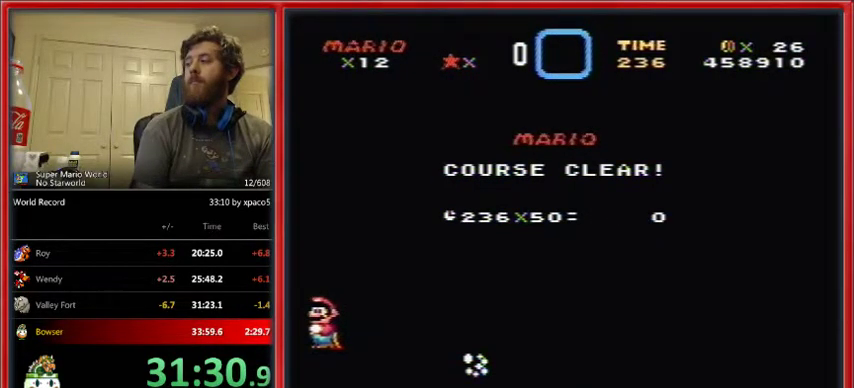
{"buttons": ["B", "Y"], "events": [[33, "B", "down"], [100, "B", "up"], [100, "Y", "up"], [133, "Y", "down"], [167, "B", "down"], [233, "B", "up"], [233, "Y", "up"], [300, "B", "down"], [300, "Y", "down"], [400, "B", "up"], [400, "Y", "up"], [467, "B", "down"], [467, "Y", "down"]]}
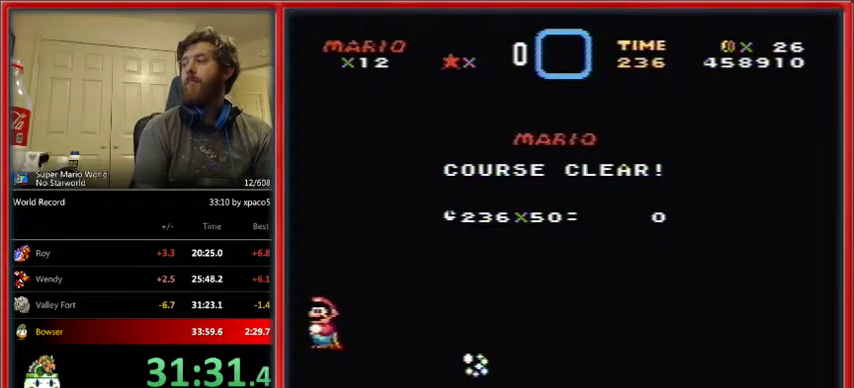
{"buttons": [], "events": [[33, "B", "up"], [67, "Y", "up"], [133, "B", "down"], [133, "Y", "down"], [200, "B", "up"], [200, "Y", "up"], [267, "B", "down"], [267, "Y", "down"], [367, "B", "up"], [367, "Y", "up"], [433, "B", "down"], [433, "Y", "down"], [500, "B", "up"], [500, "Y", "up"]]}